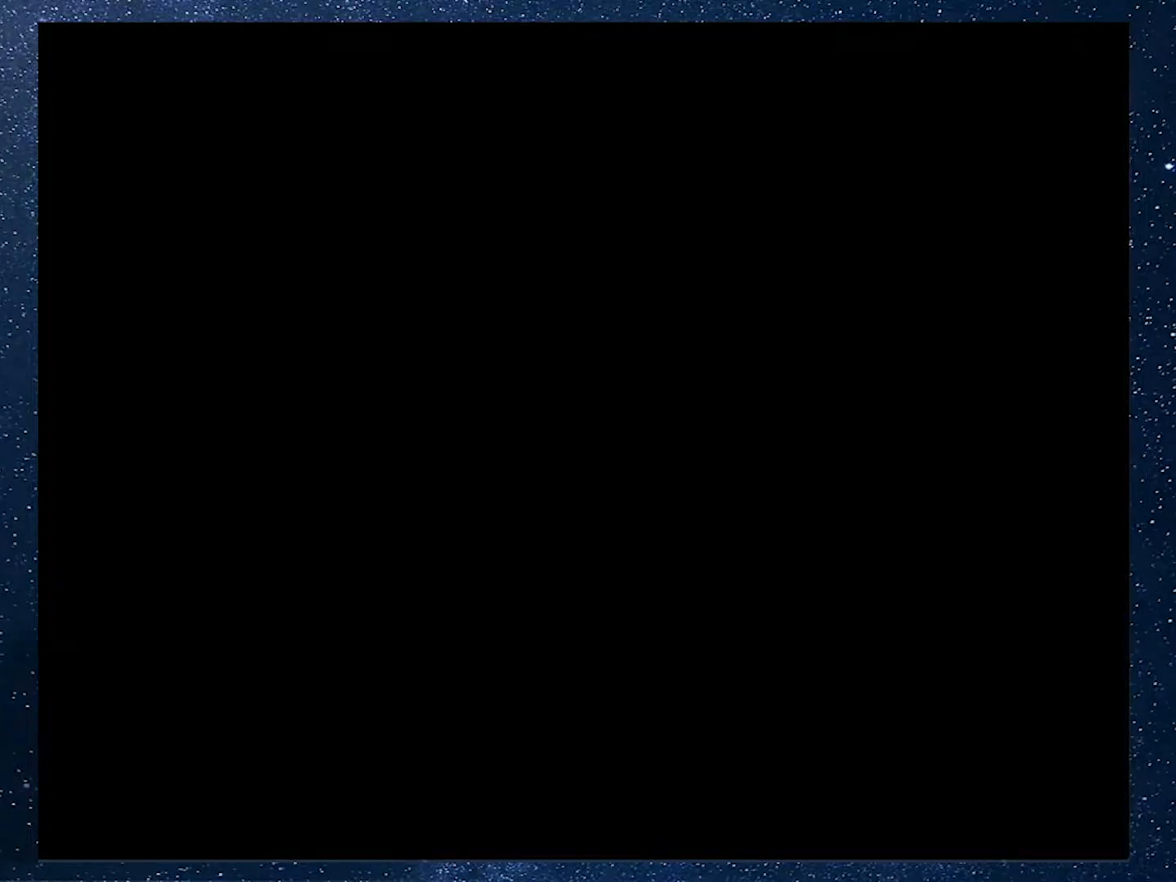
Gameplay with a controller (Nintendo layout); each line is a JSON object with the inputs held at the frame after it. "events" lists button and stick changes between this image and that frame as [ms after this image, input, new state], when the widget could be followed in between. Not read: L3 R3.
{"buttons": ["X"], "events": []}
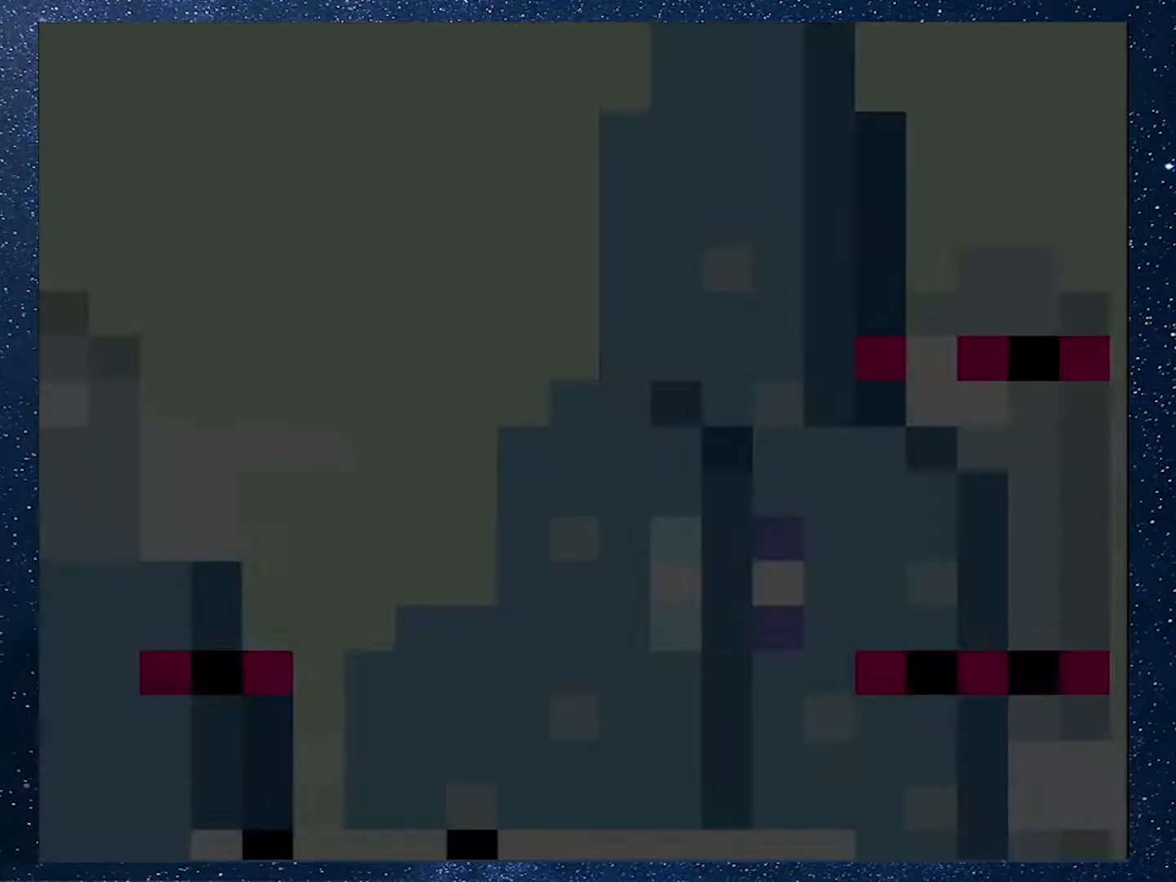
{"buttons": ["X"], "events": []}
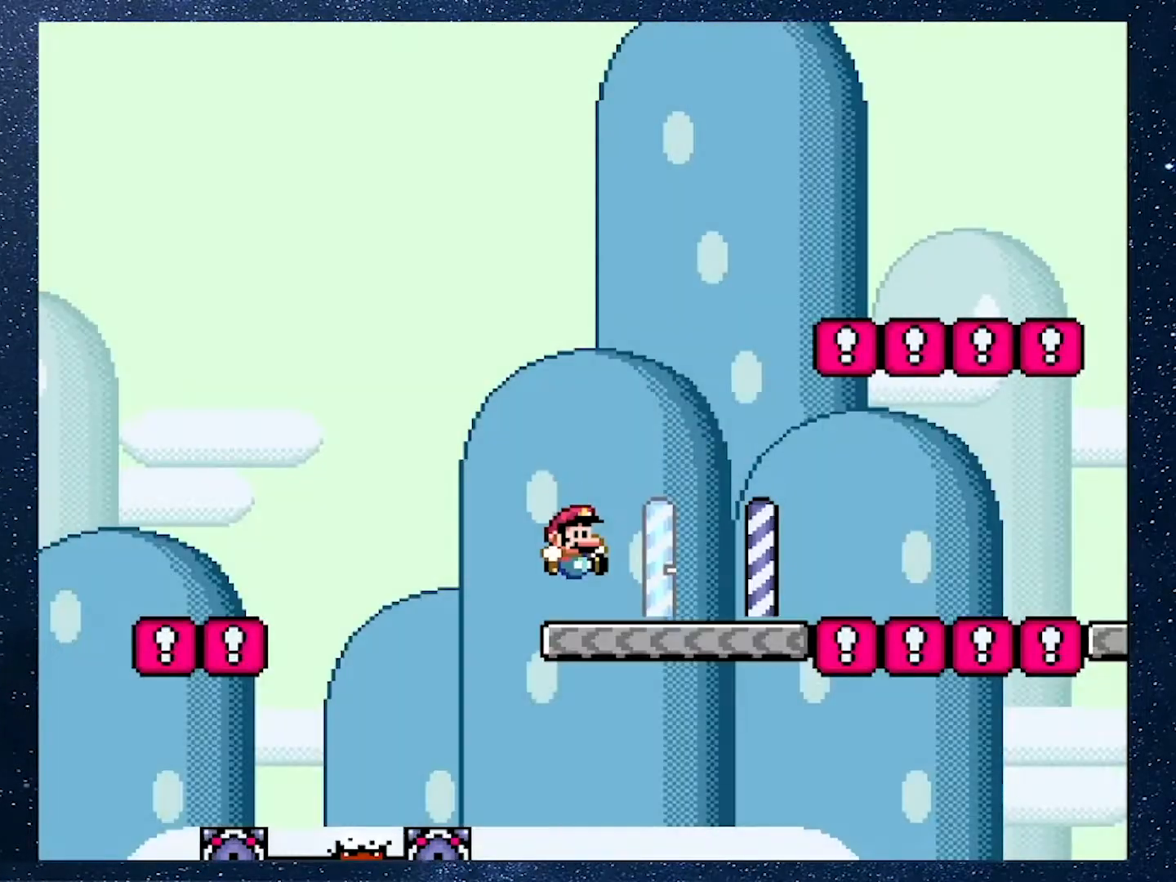
{"buttons": ["X", "DPAD_RIGHT"], "events": [[167, "DPAD_RIGHT", "down"]]}
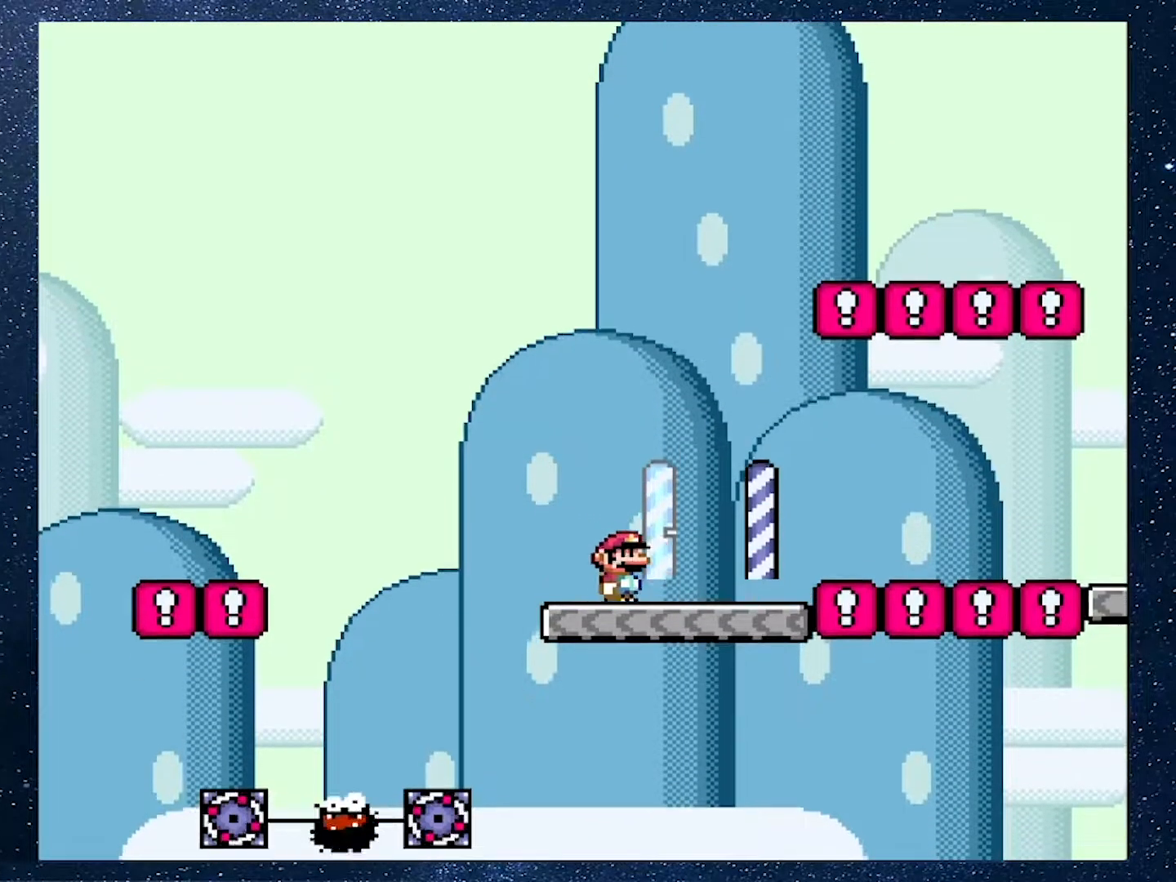
{"buttons": ["A", "X", "DPAD_RIGHT"], "events": [[133, "A", "down"]]}
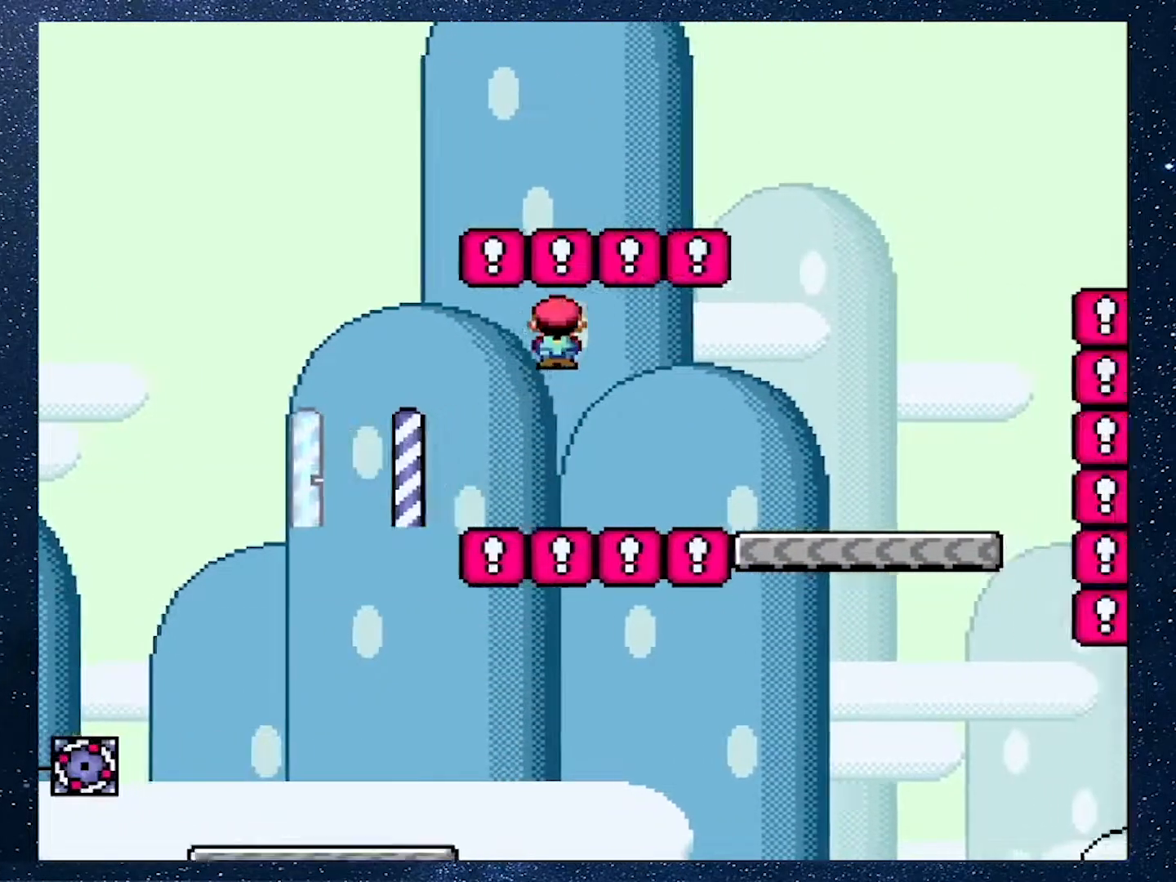
{"buttons": ["B", "Y", "DPAD_RIGHT"], "events": [[117, "A", "up"], [167, "X", "up"], [251, "Y", "down"], [484, "B", "down"]]}
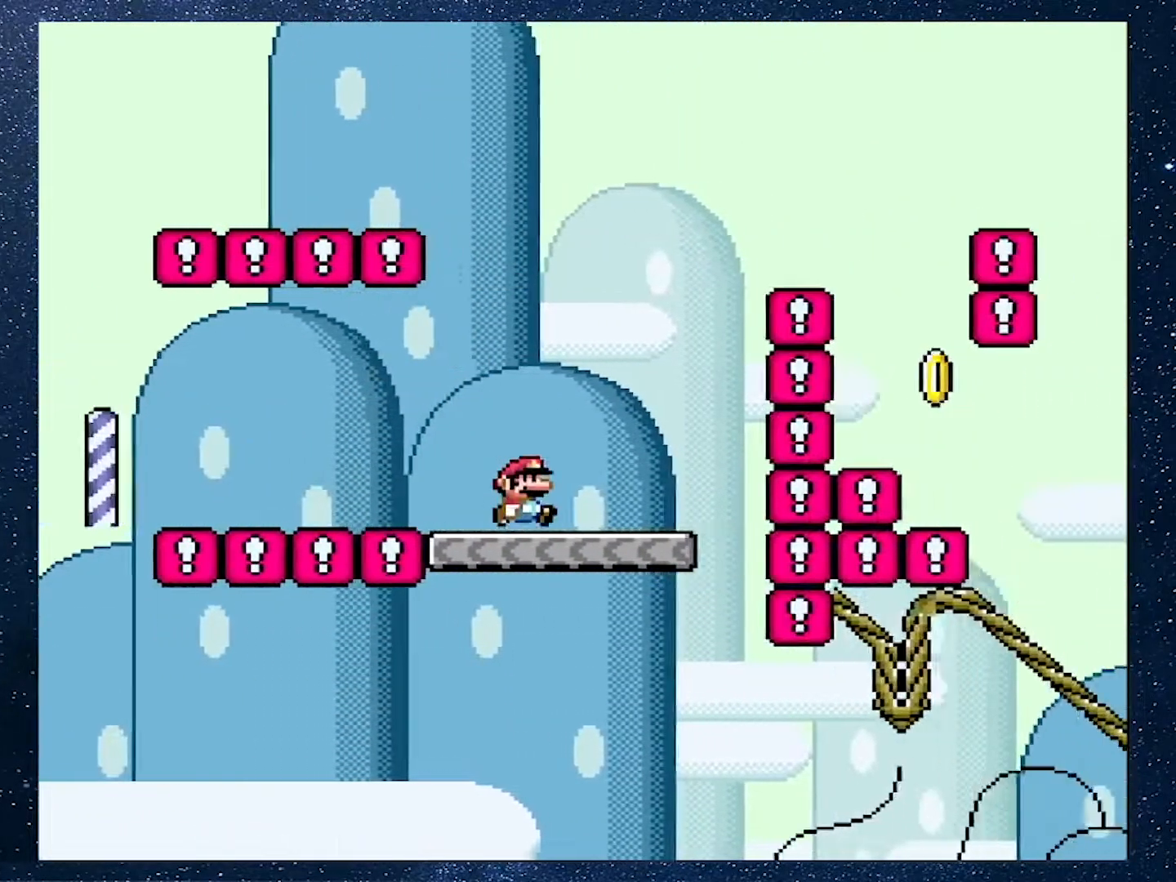
{"buttons": ["B", "Y", "DPAD_RIGHT"], "events": []}
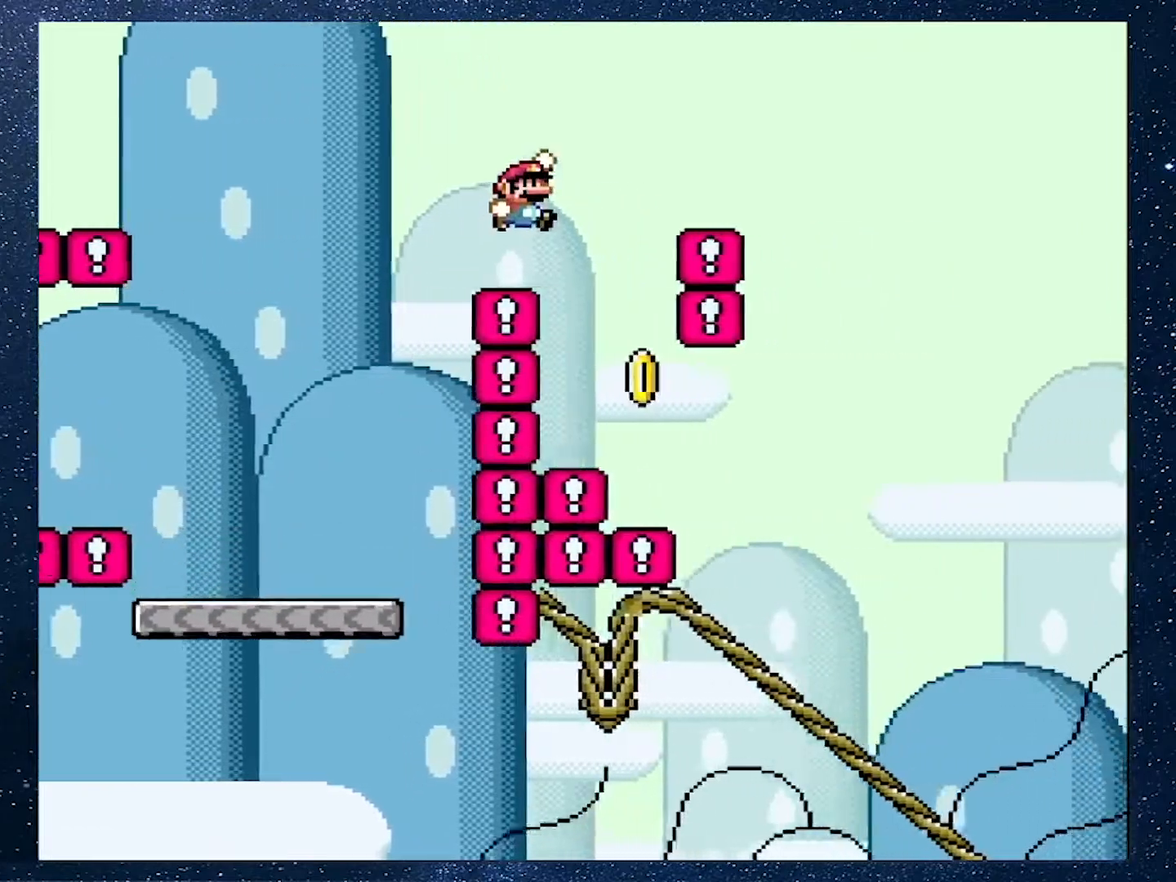
{"buttons": ["B", "Y", "DPAD_RIGHT"], "events": [[67, "DPAD_LEFT", "down"], [67, "DPAD_RIGHT", "up"], [67, "DPAD_UP", "down"], [151, "DPAD_LEFT", "up"], [151, "DPAD_RIGHT", "down"], [151, "DPAD_UP", "up"]]}
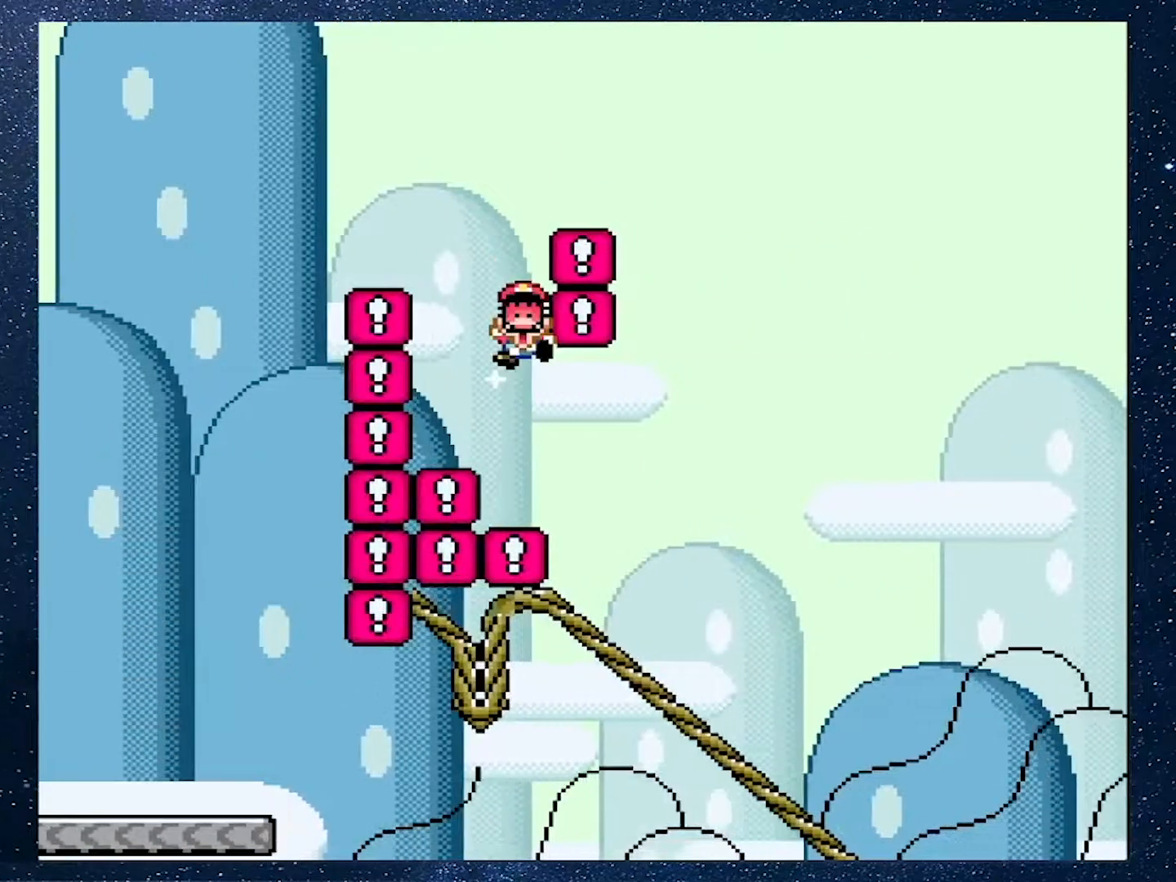
{"buttons": [], "events": [[33, "B", "up"], [50, "DPAD_RIGHT", "up"], [50, "Y", "up"]]}
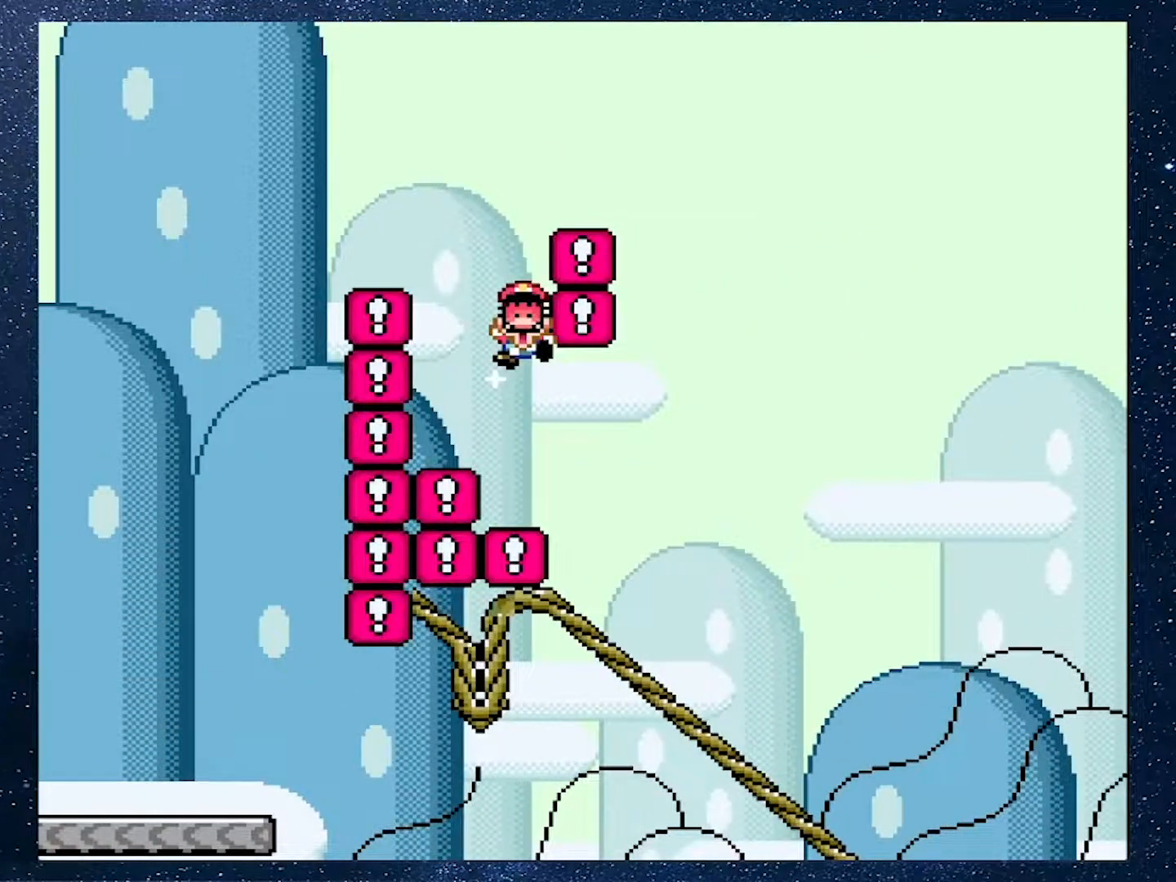
{"buttons": [], "events": []}
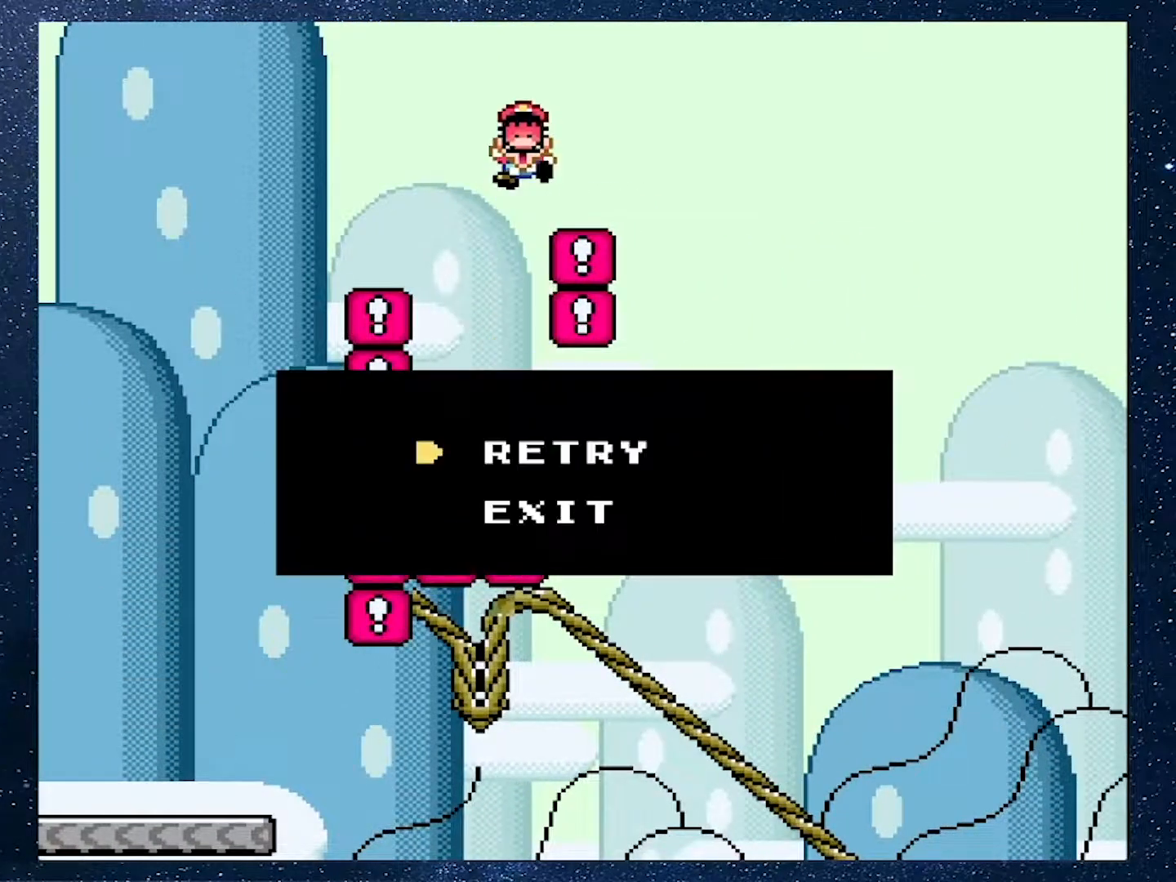
{"buttons": [], "events": []}
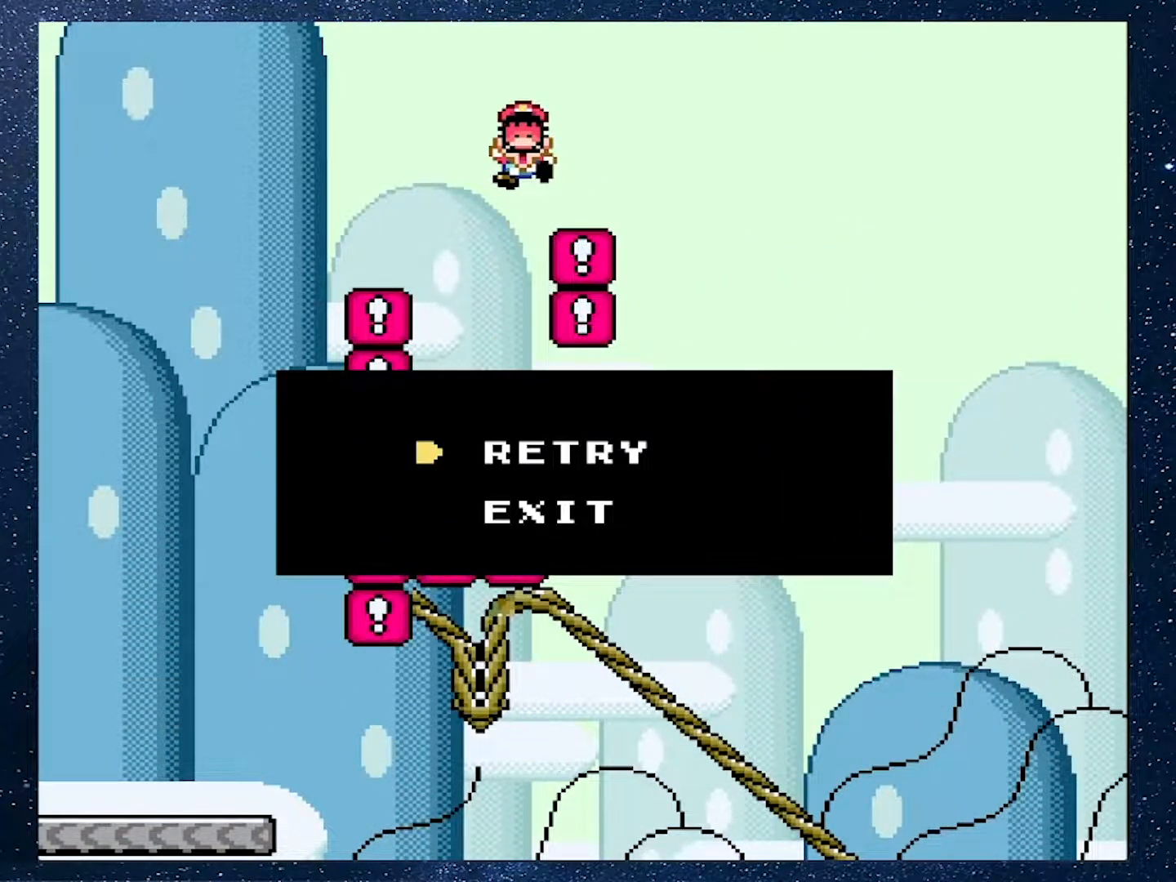
{"buttons": [], "events": []}
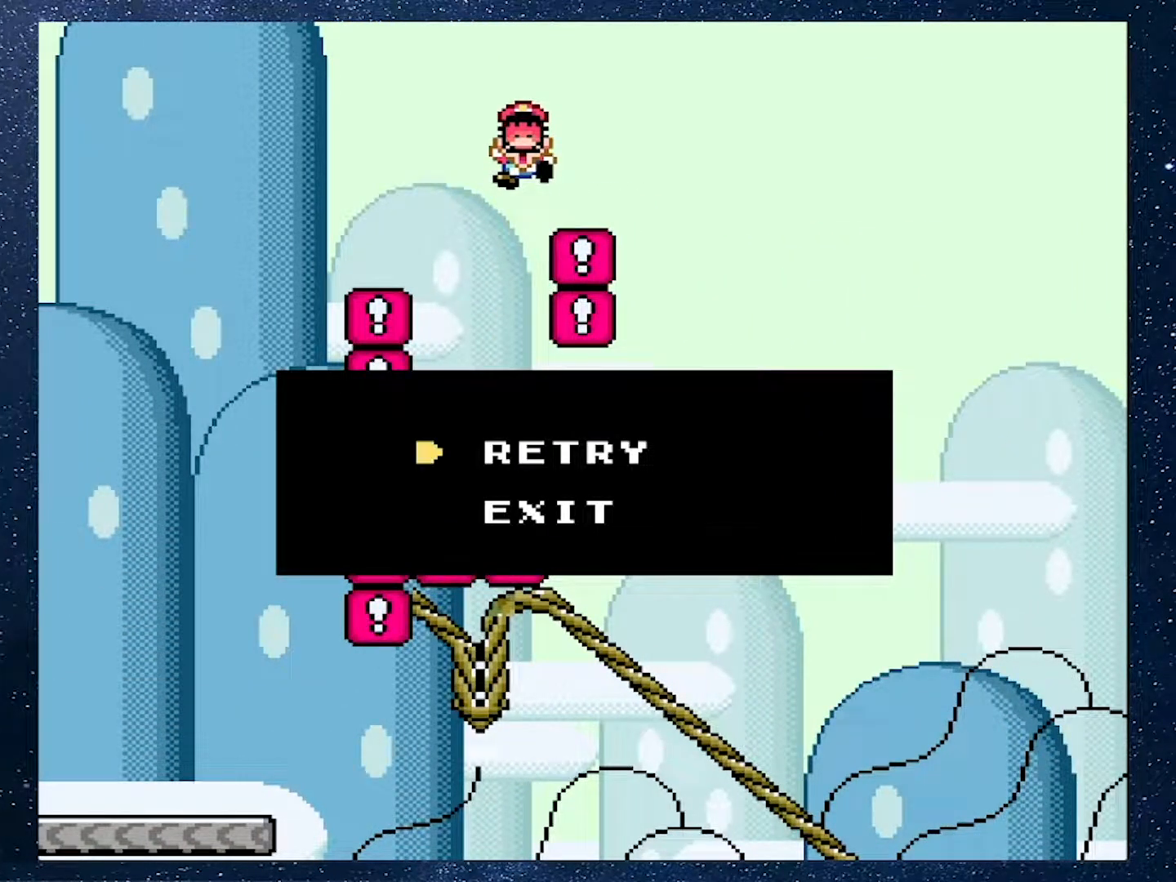
{"buttons": [], "events": []}
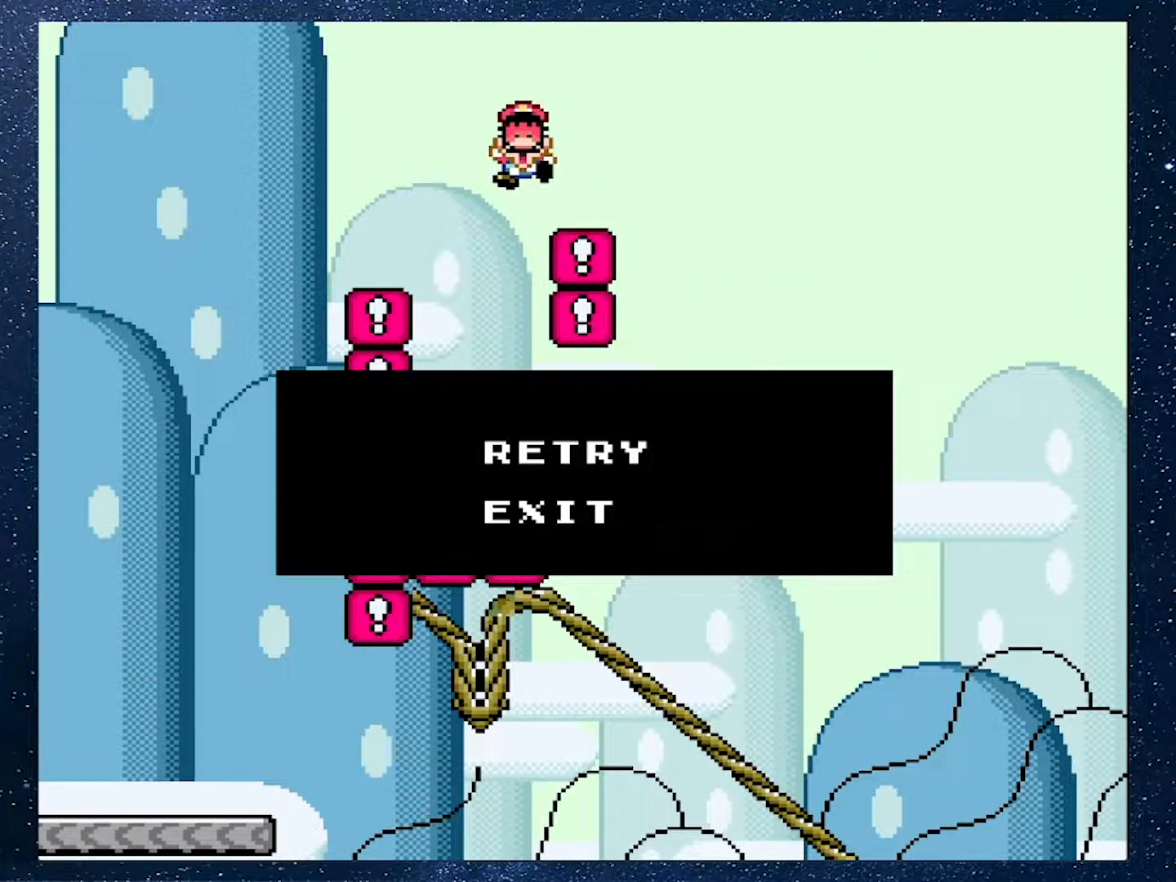
{"buttons": [], "events": []}
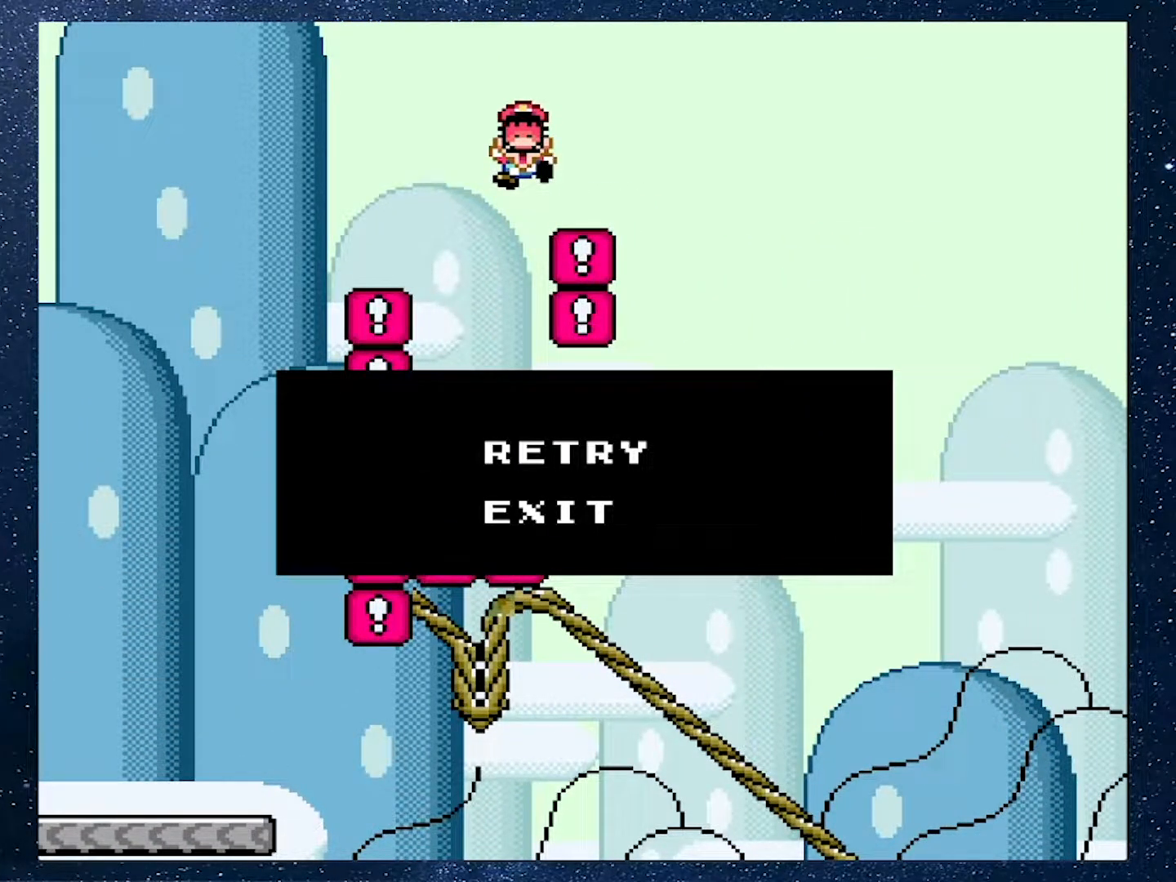
{"buttons": [], "events": []}
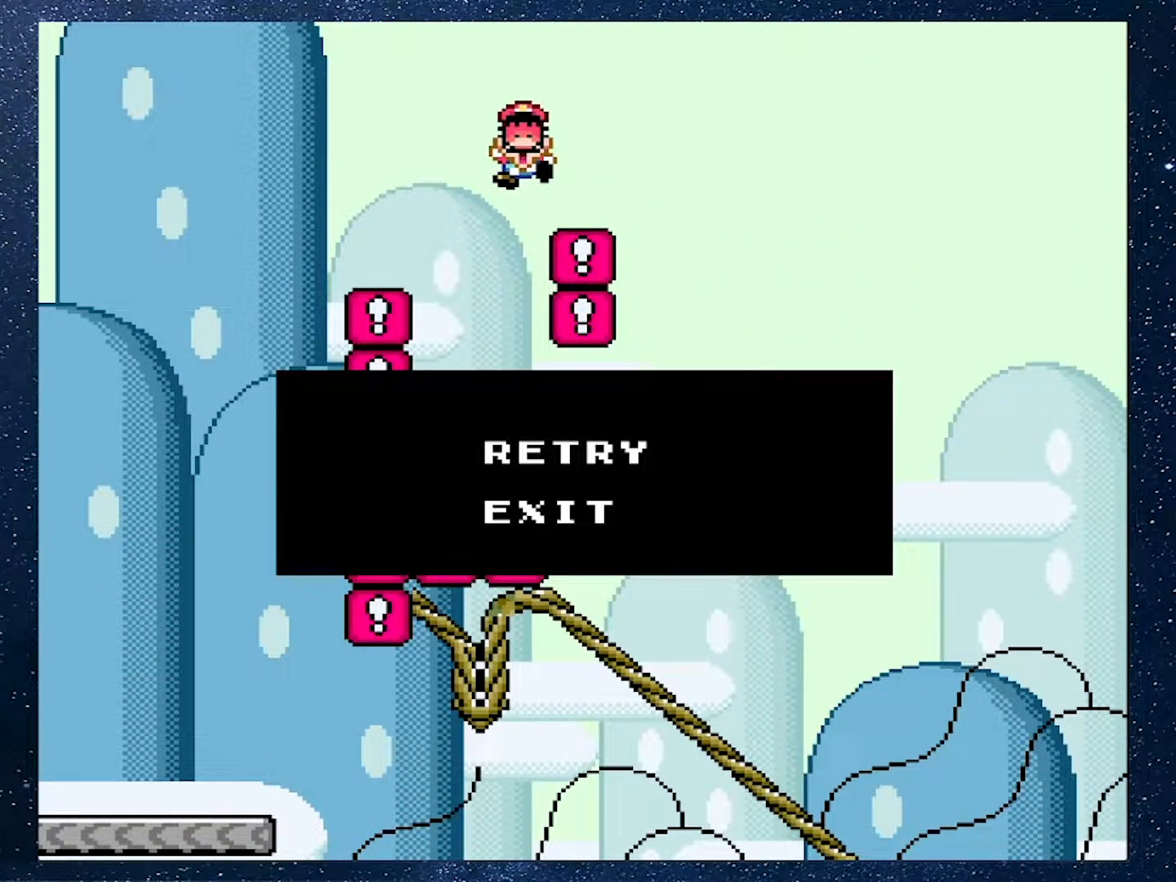
{"buttons": ["A"], "events": [[434, "A", "down"]]}
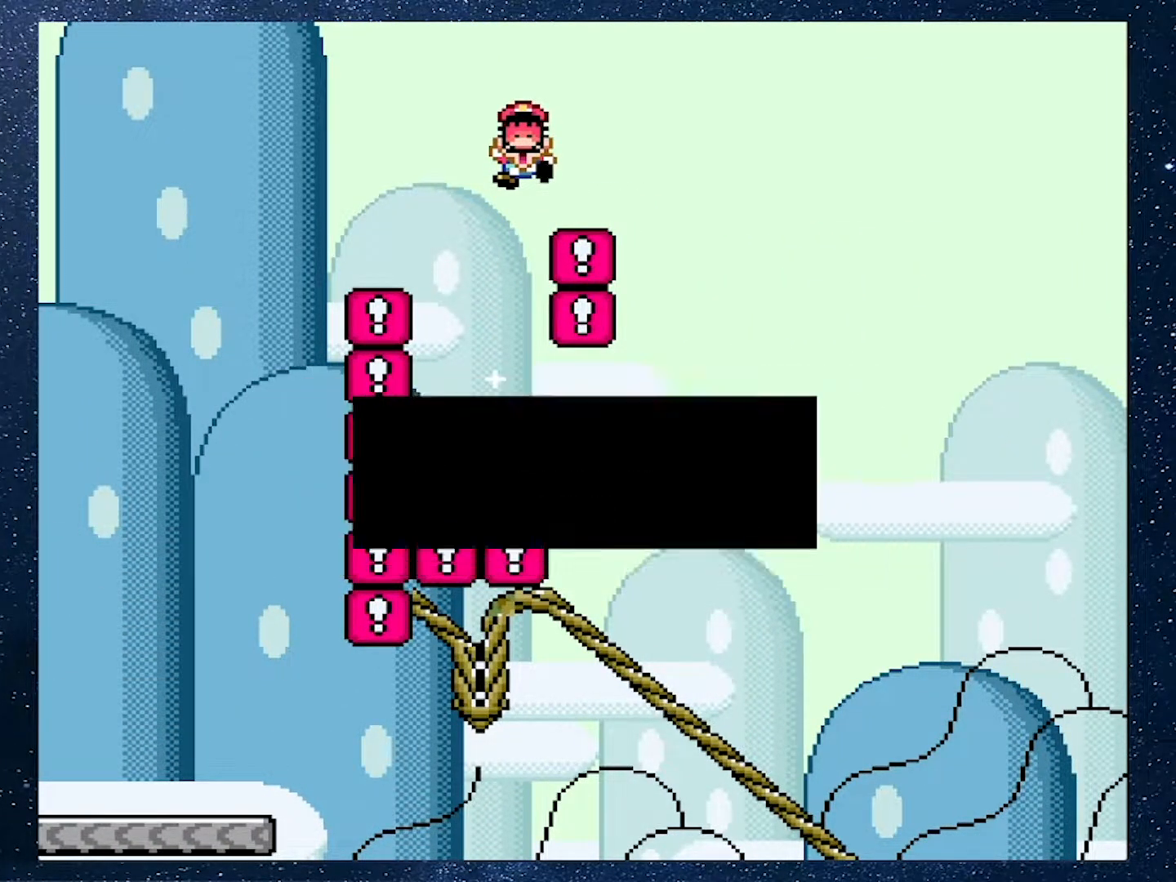
{"buttons": [], "events": [[17, "A", "up"]]}
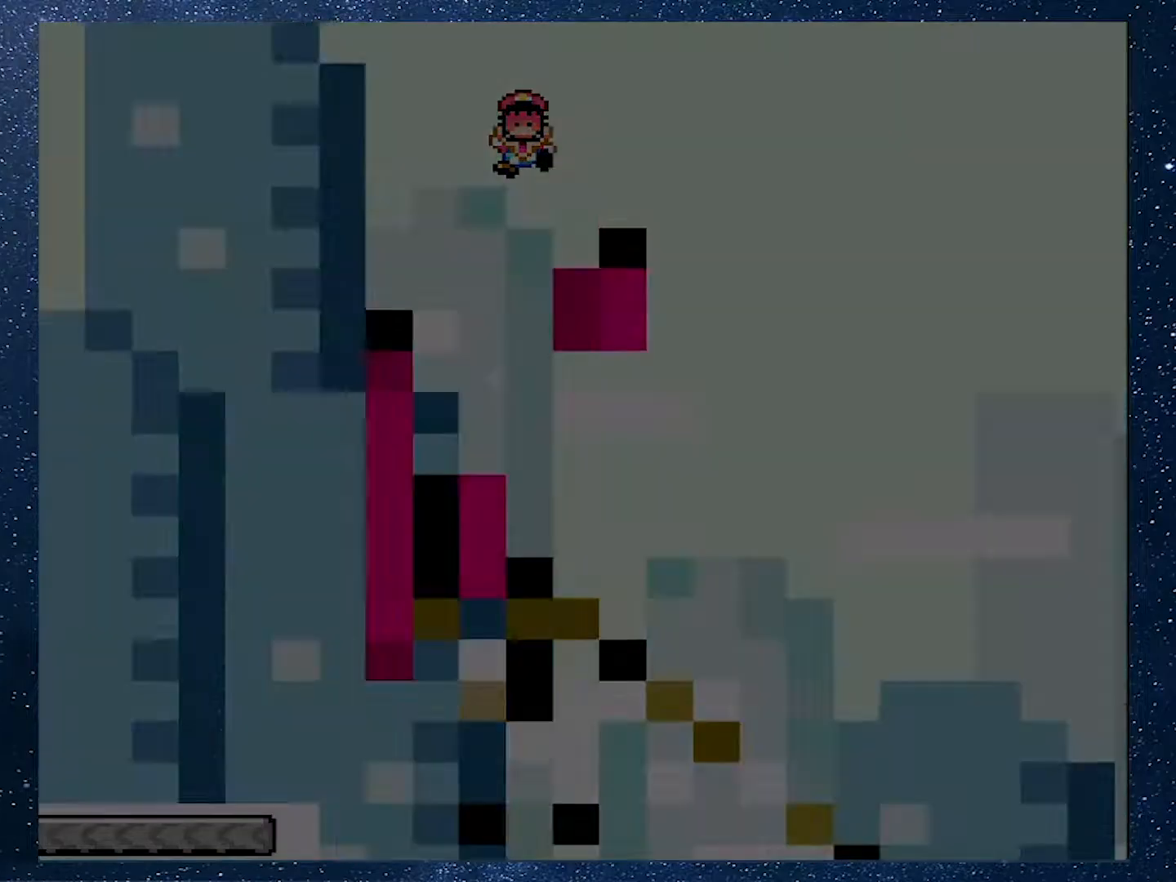
{"buttons": ["X"], "events": [[184, "X", "down"]]}
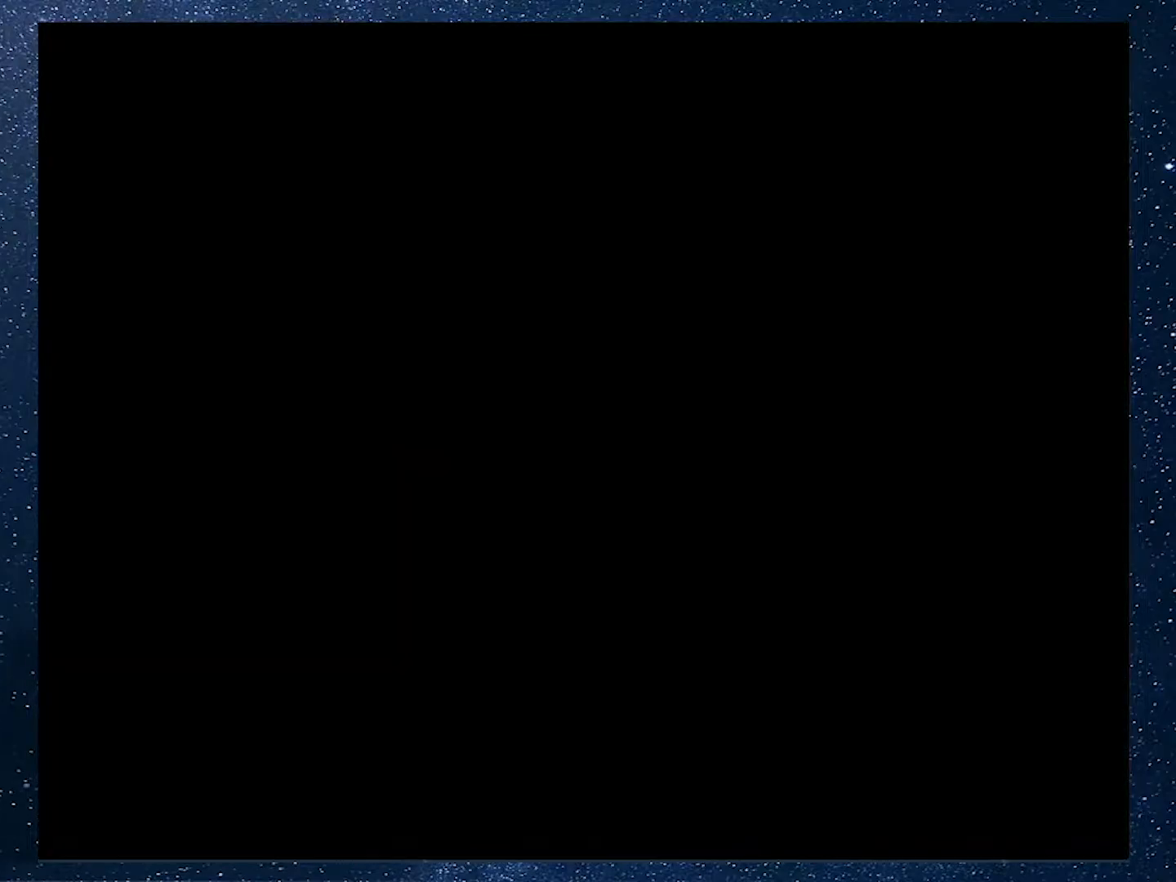
{"buttons": ["X"], "events": []}
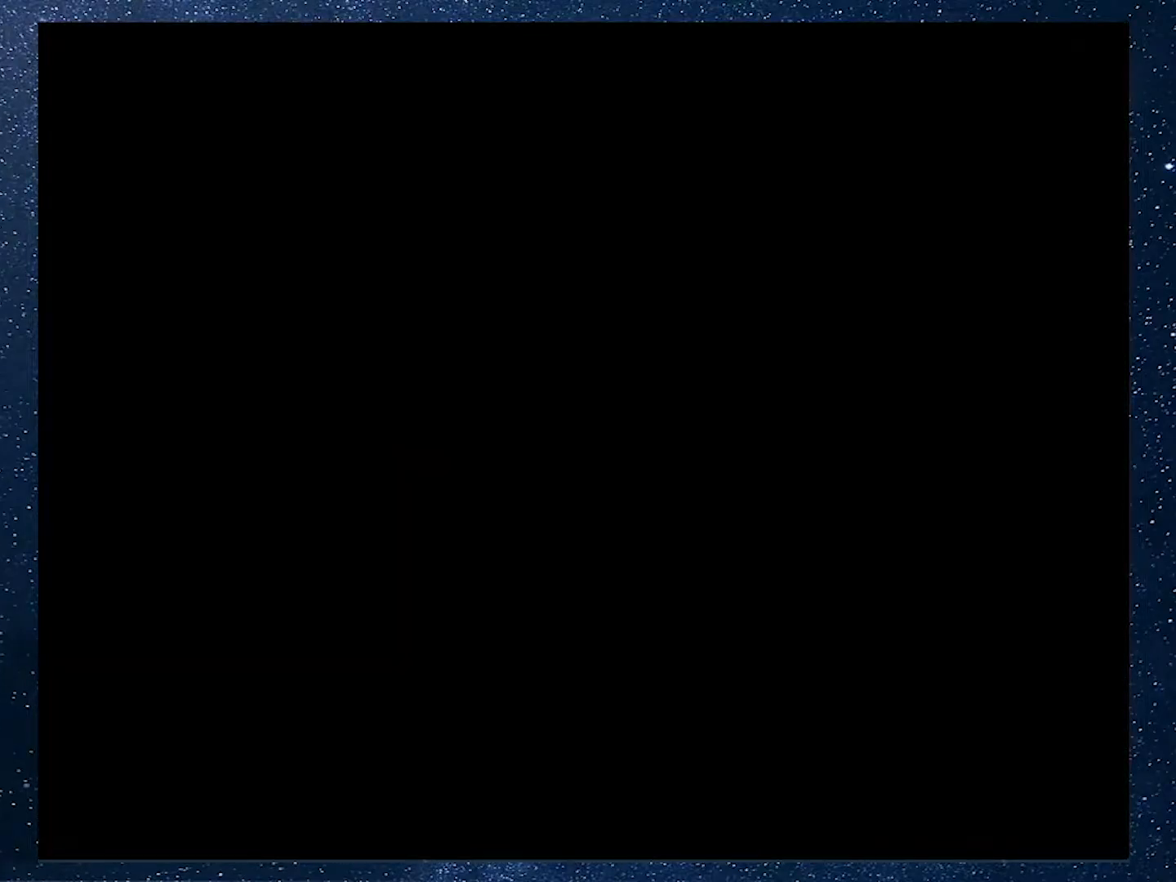
{"buttons": ["X"], "events": []}
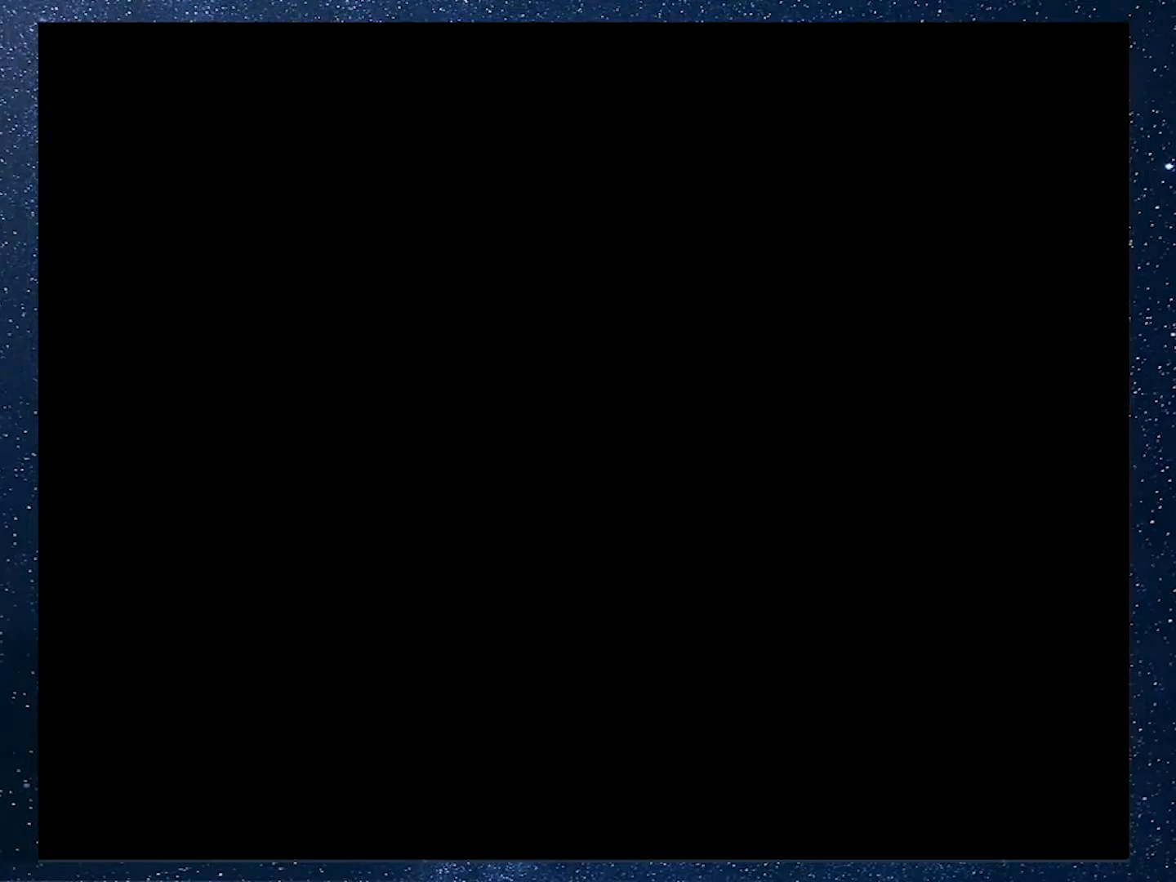
{"buttons": ["X"], "events": []}
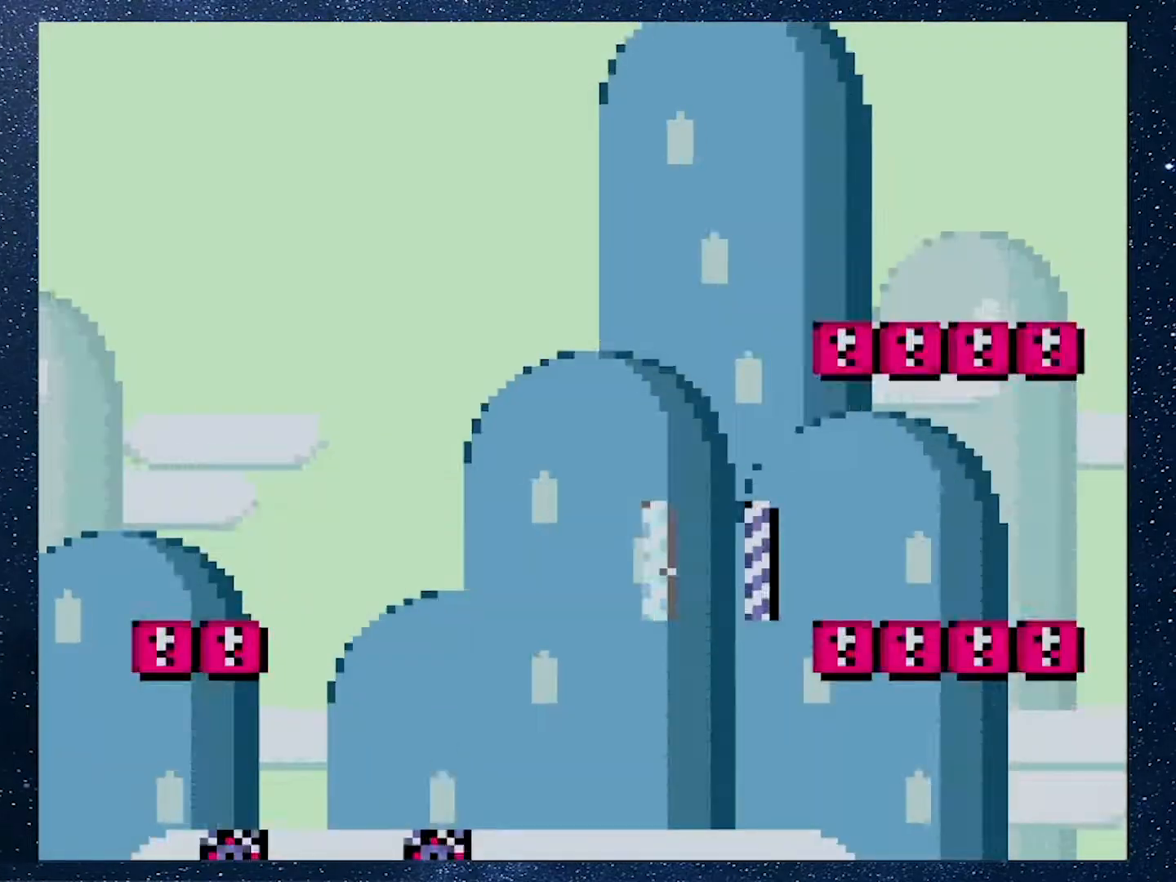
{"buttons": ["X", "DPAD_RIGHT"], "events": [[217, "DPAD_RIGHT", "down"]]}
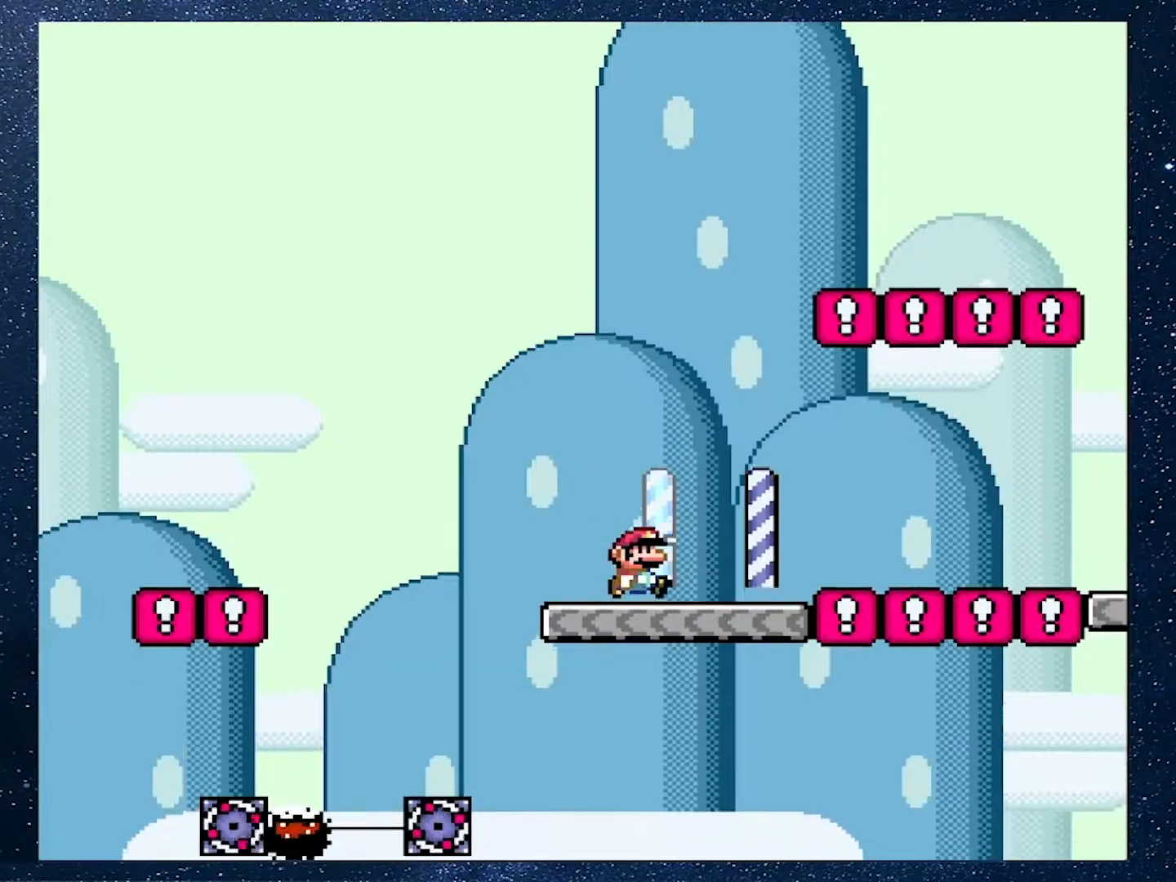
{"buttons": ["A", "X", "DPAD_RIGHT"], "events": [[217, "A", "down"]]}
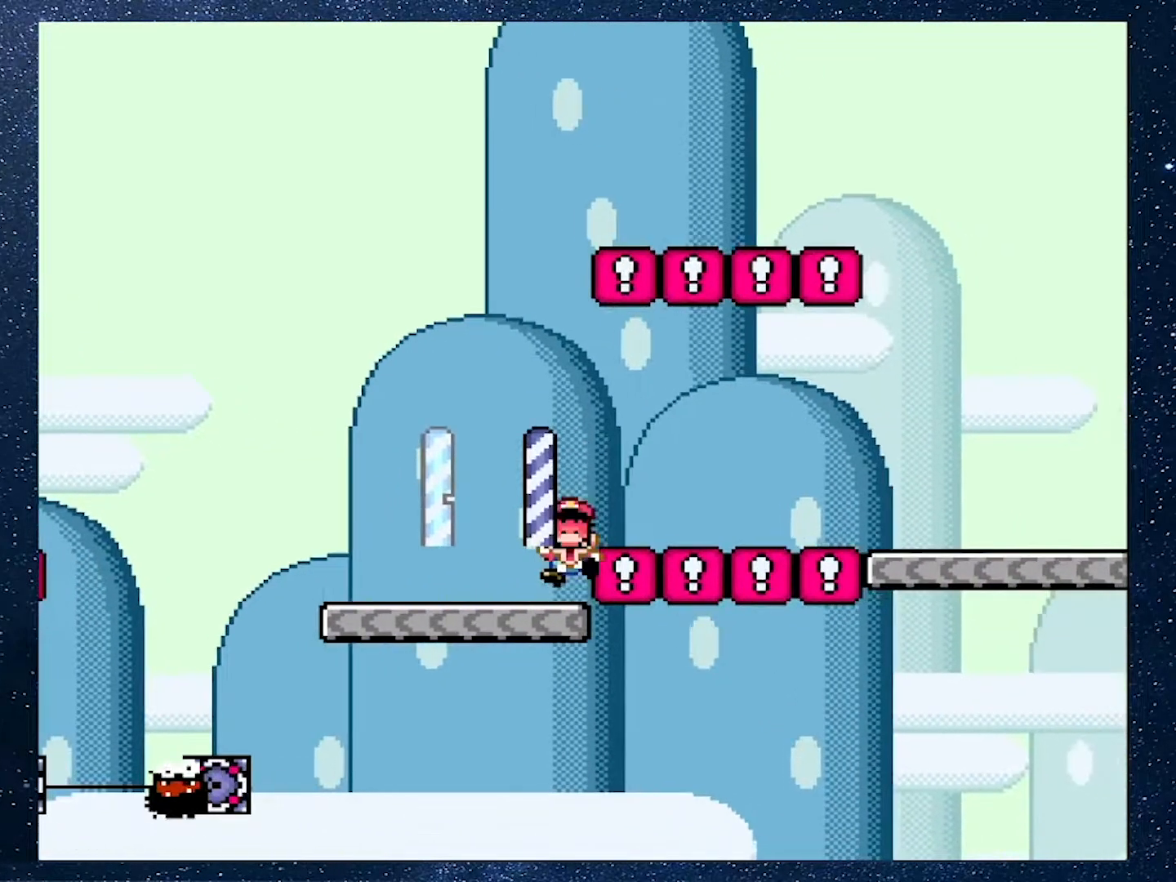
{"buttons": [], "events": [[100, "A", "up"], [184, "X", "up"], [201, "DPAD_RIGHT", "up"]]}
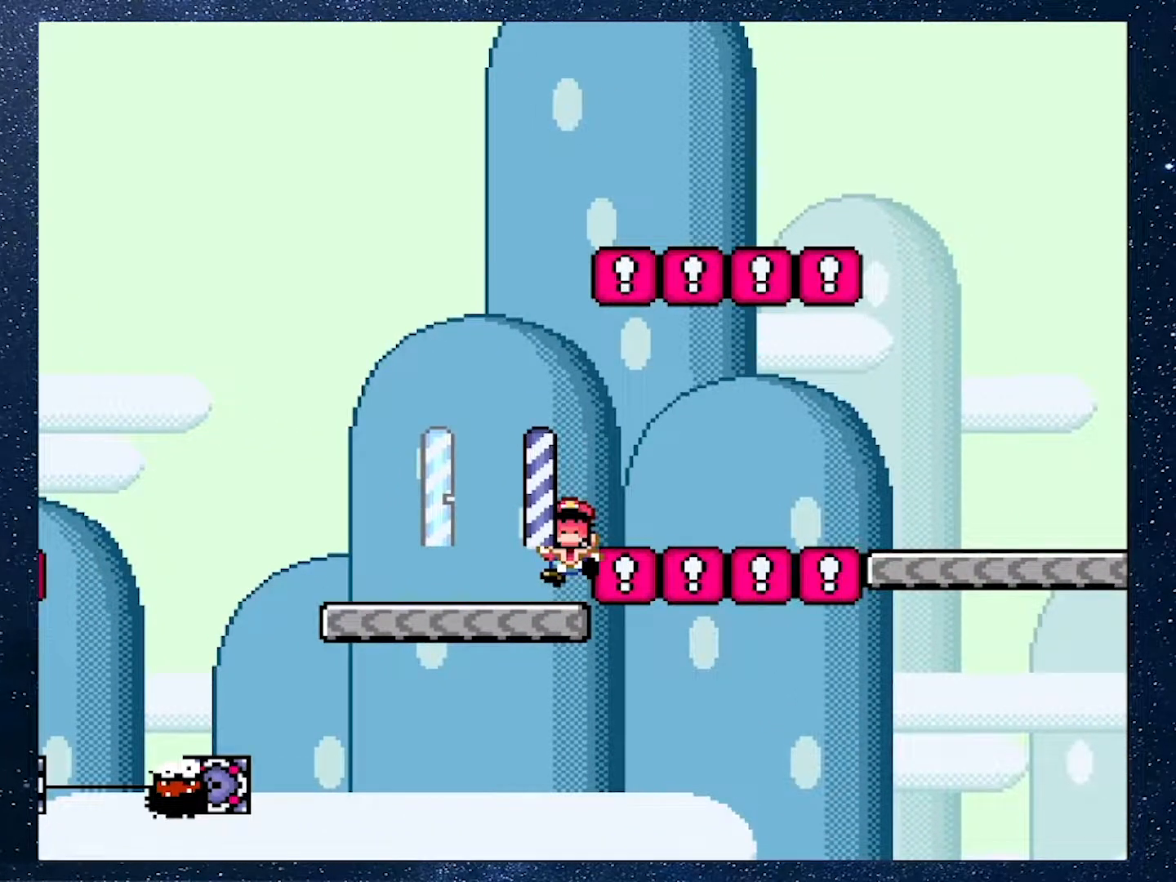
{"buttons": [], "events": []}
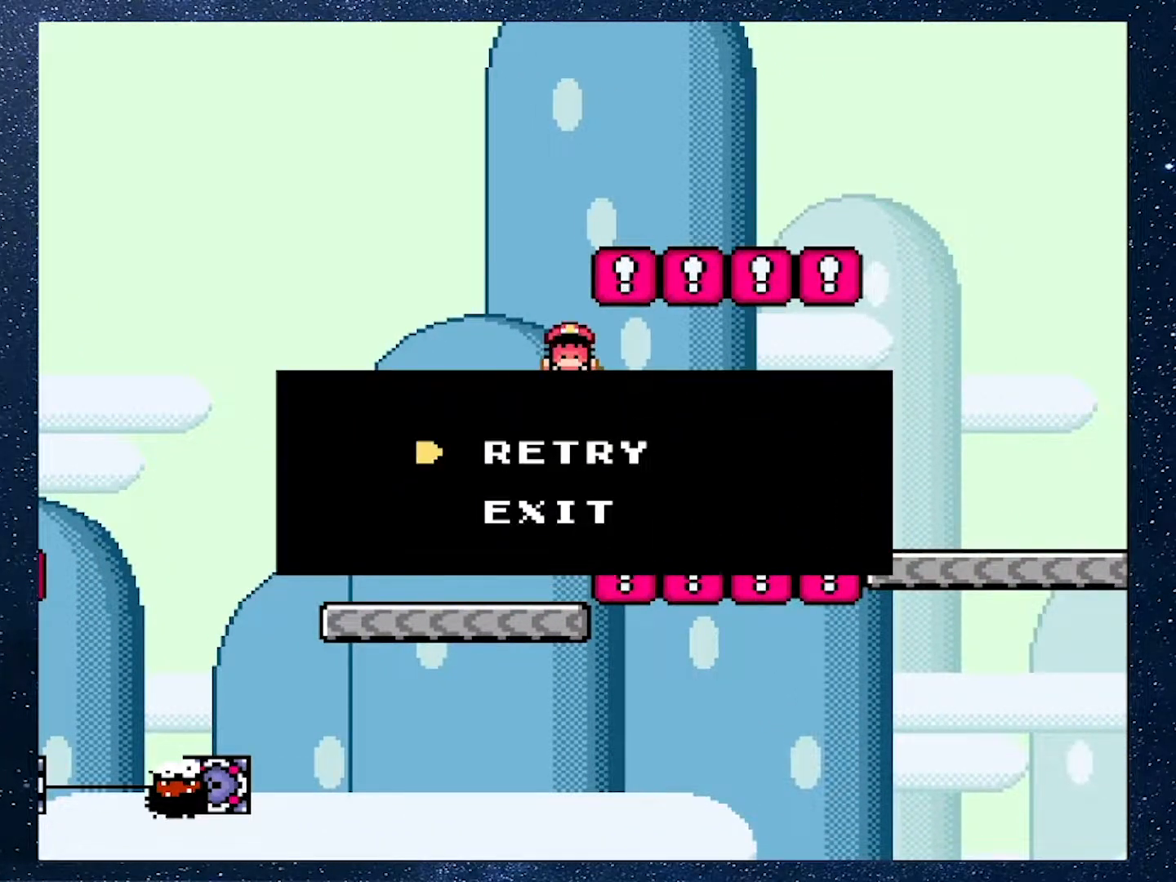
{"buttons": ["A"], "events": [[467, "A", "down"]]}